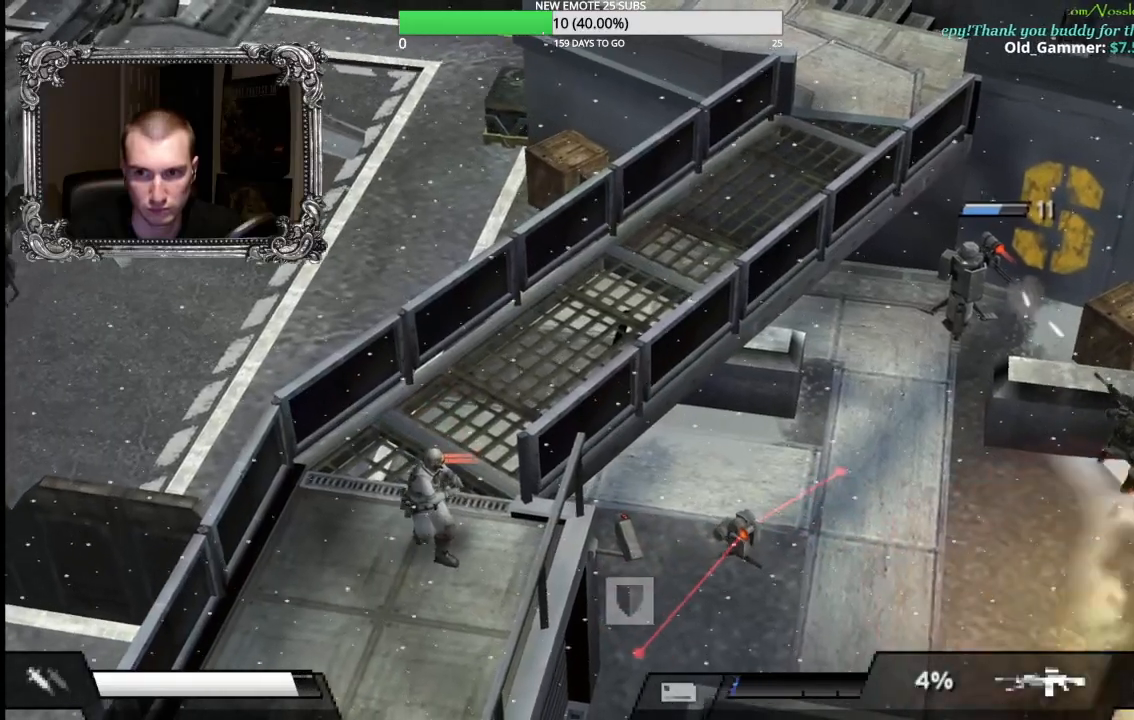
Gameplay with a controller (Xbox layout); each line is a JSON object with the inputs held at the frame after it. "button_events" lists button changes between this image and that frame as [ms after this image, input, new state], when the widget could be followed in between (sticks are given only as held states). This document gives stick clicks only as held states, not as events. Not read: L2 R2.
{"buttons": ["X", "L1", "R1"], "left_stick": "up", "right_stick": "center", "button_events": []}
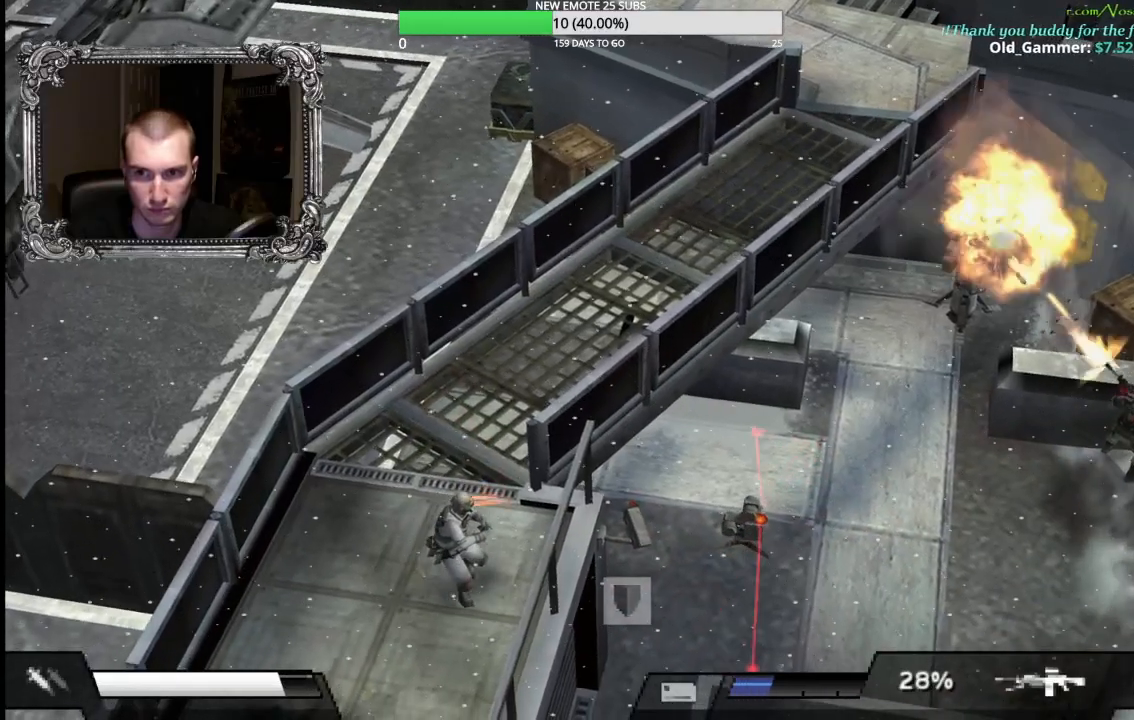
{"buttons": [], "left_stick": "down-right", "right_stick": "center", "button_events": [[133, "L1", "up"], [150, "R1", "up"], [150, "X", "up"]]}
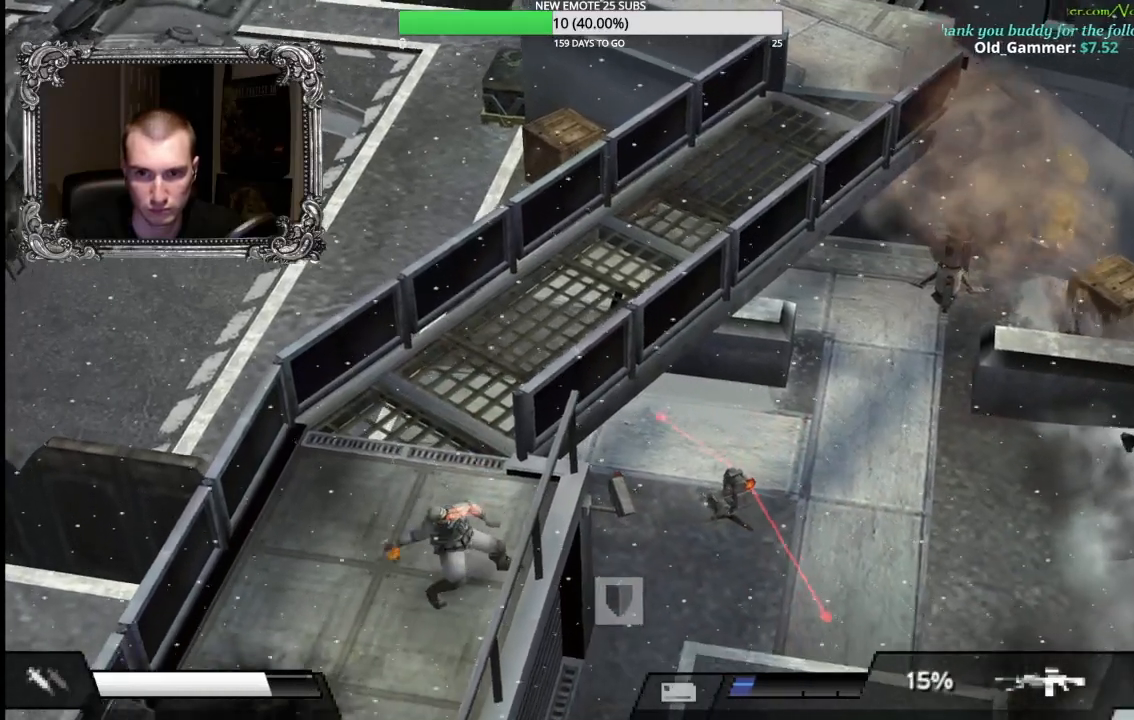
{"buttons": ["X", "L1"], "left_stick": "left", "right_stick": "center", "button_events": [[367, "L1", "down"], [367, "X", "down"]]}
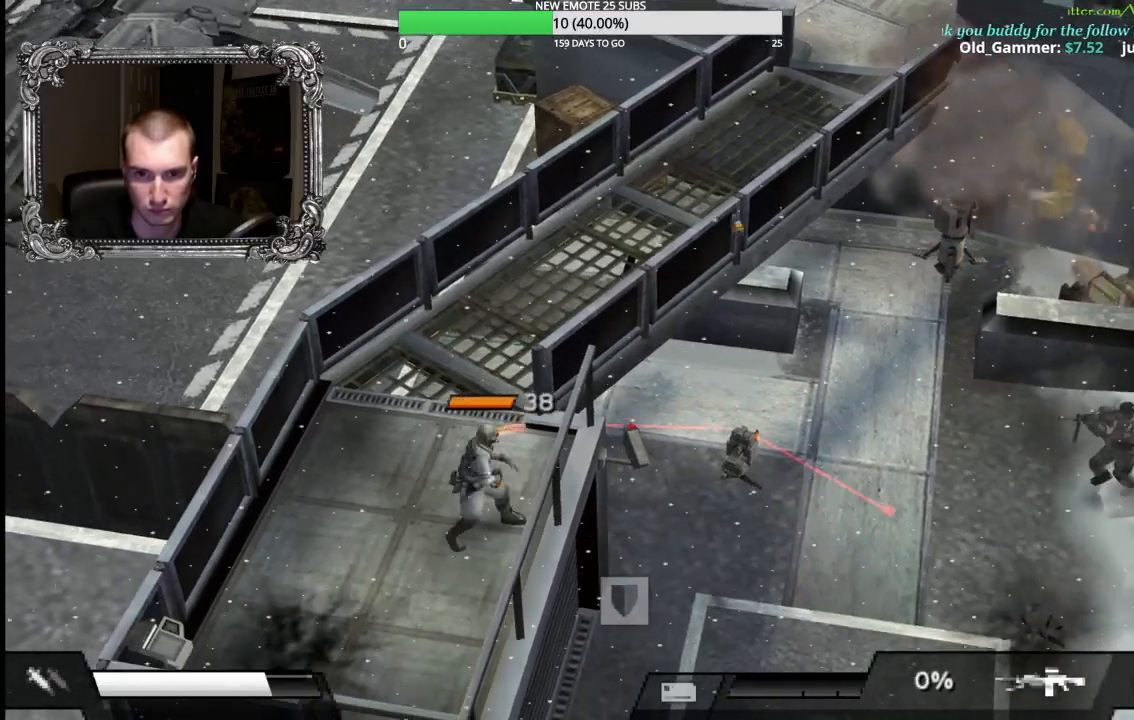
{"buttons": [], "left_stick": "down-right", "right_stick": "center", "button_events": [[283, "X", "up"], [367, "L1", "up"]]}
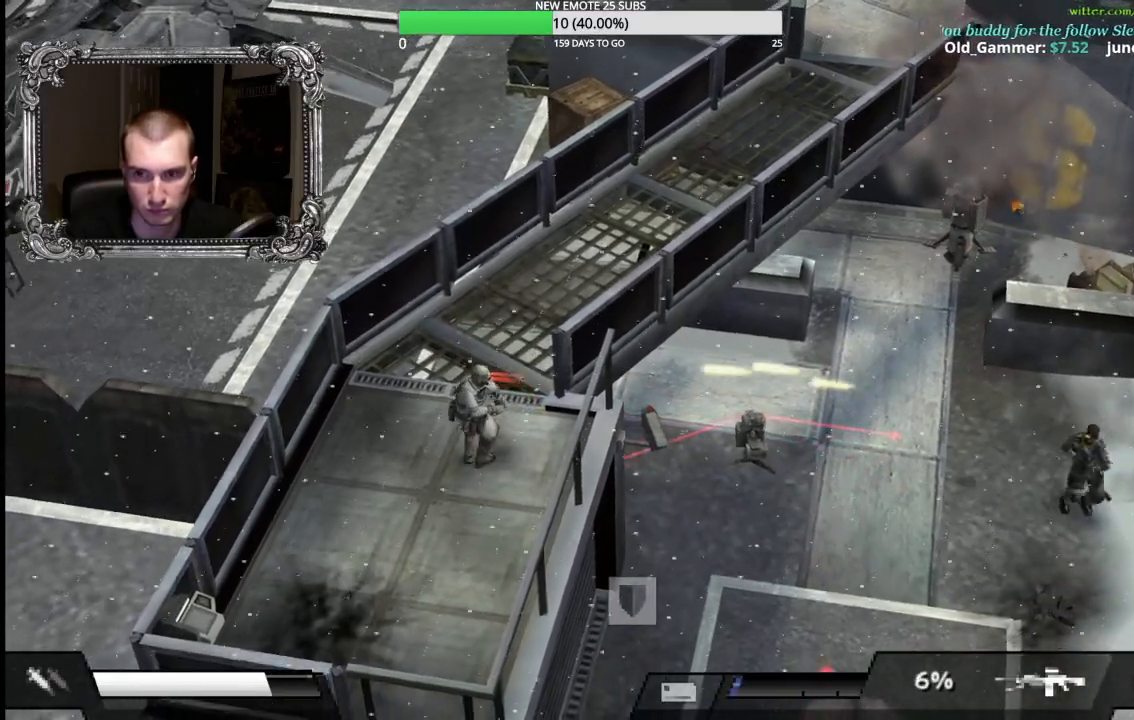
{"buttons": [], "left_stick": "down", "right_stick": "center", "button_events": []}
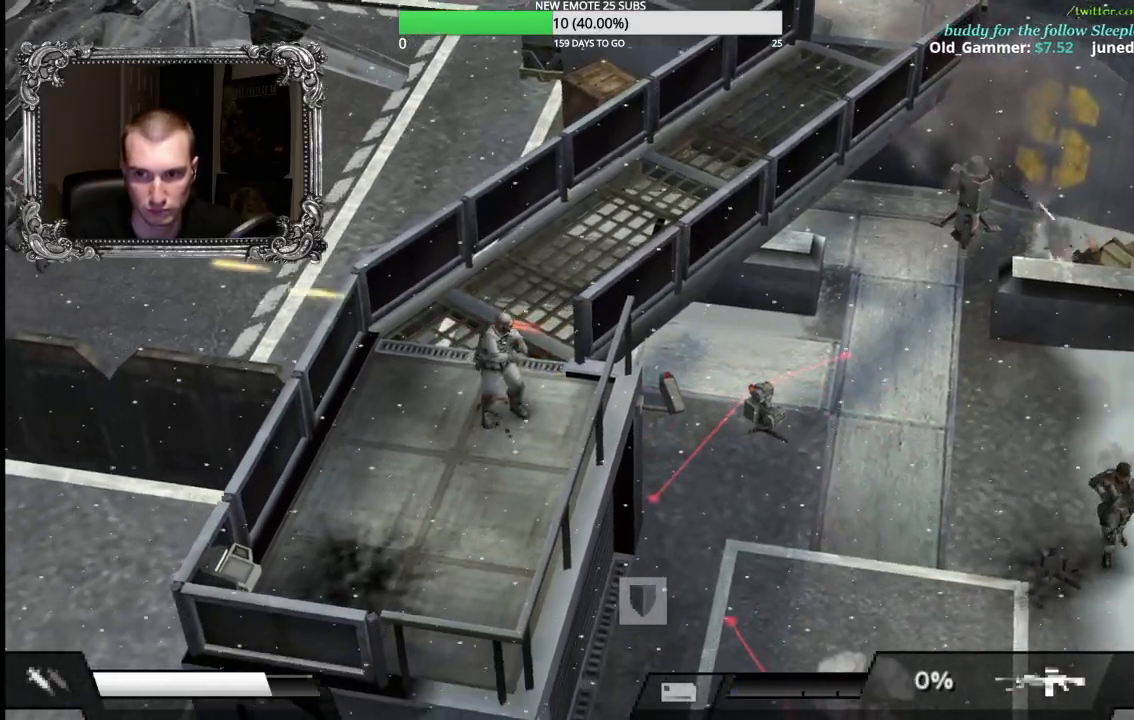
{"buttons": [], "left_stick": "left", "right_stick": "center", "button_events": []}
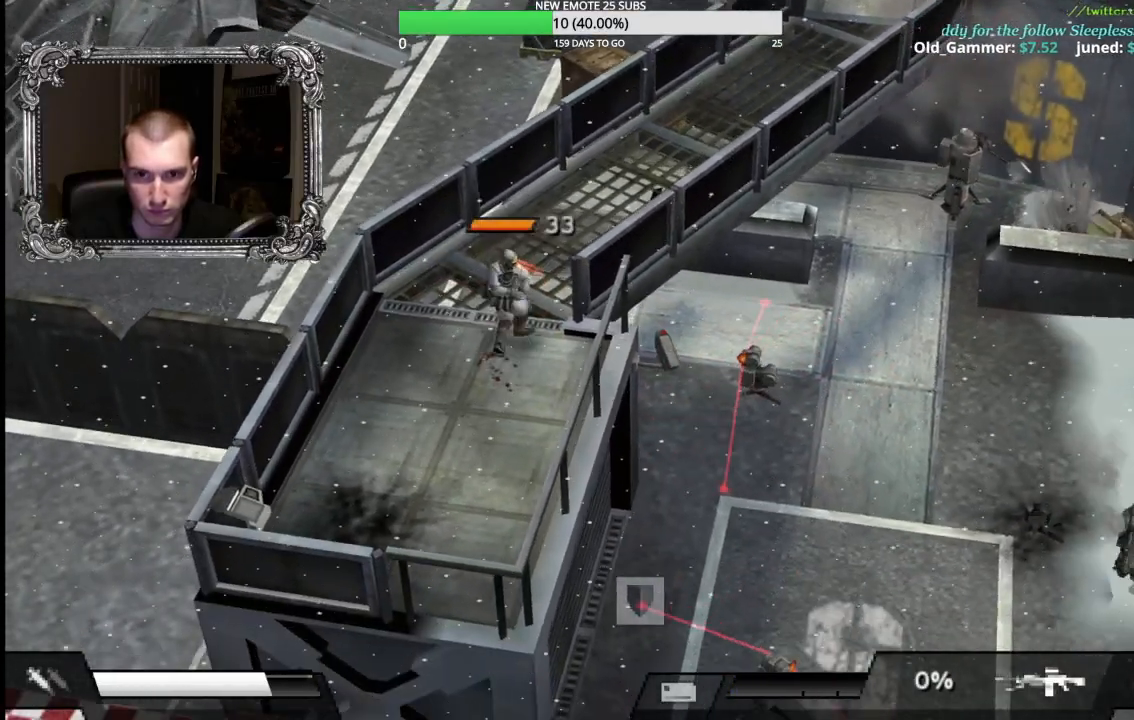
{"buttons": ["X", "L1"], "left_stick": "right", "right_stick": "center", "button_events": [[67, "L1", "down"], [133, "X", "down"]]}
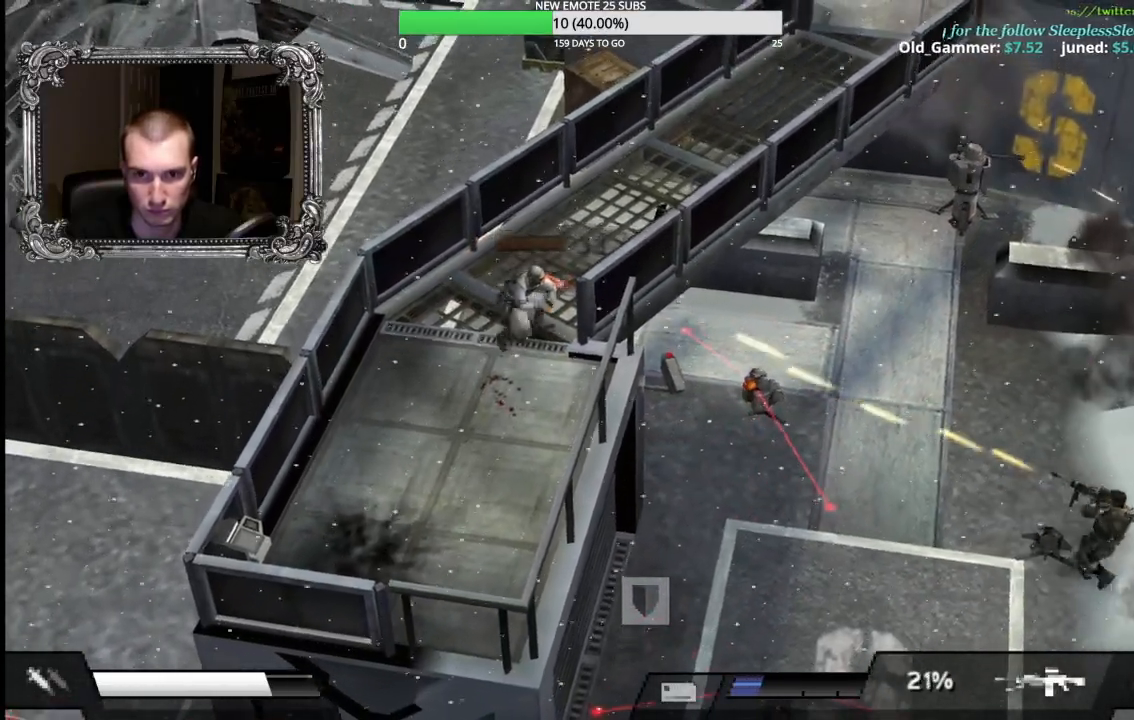
{"buttons": [], "left_stick": "up-right", "right_stick": "center", "button_events": [[183, "X", "up"], [233, "L1", "up"]]}
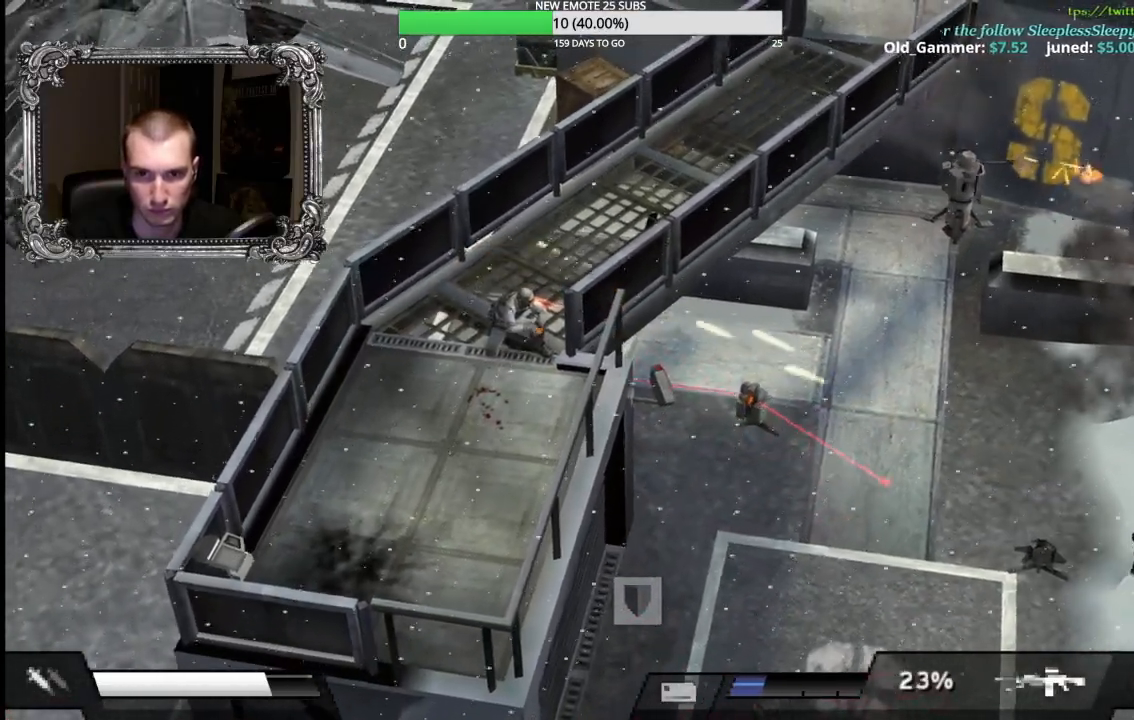
{"buttons": ["B"], "left_stick": "up-left", "right_stick": "center", "button_events": [[383, "B", "down"]]}
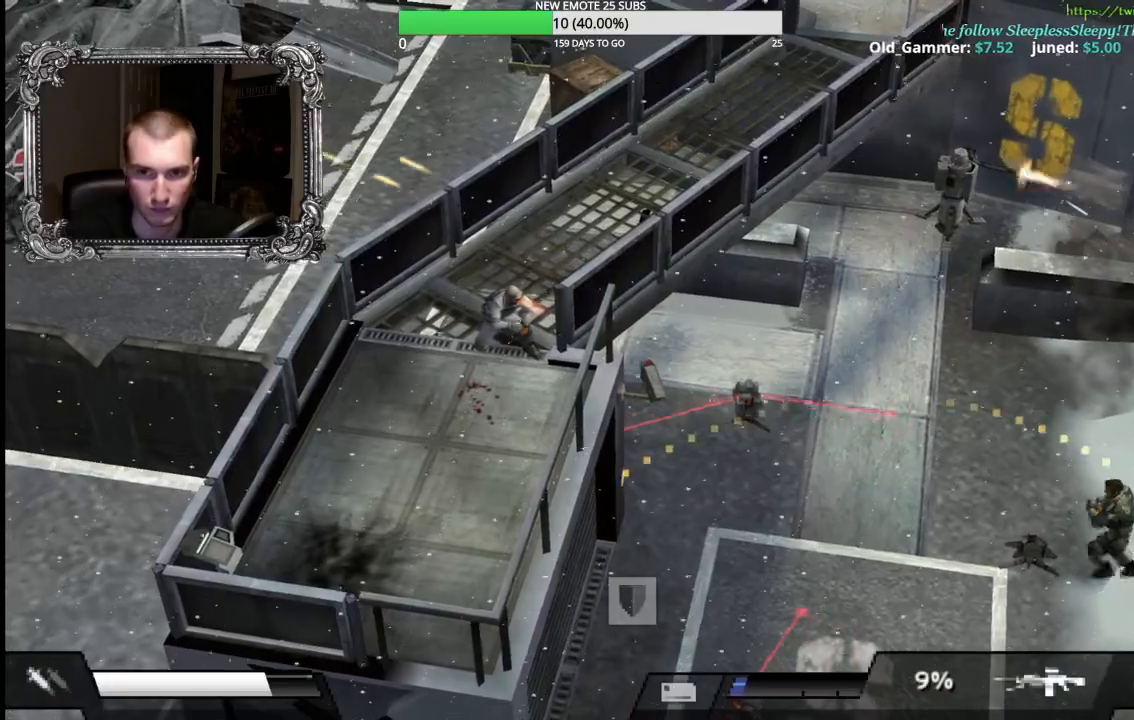
{"buttons": [], "left_stick": "center", "right_stick": "center", "button_events": [[17, "B", "up"]]}
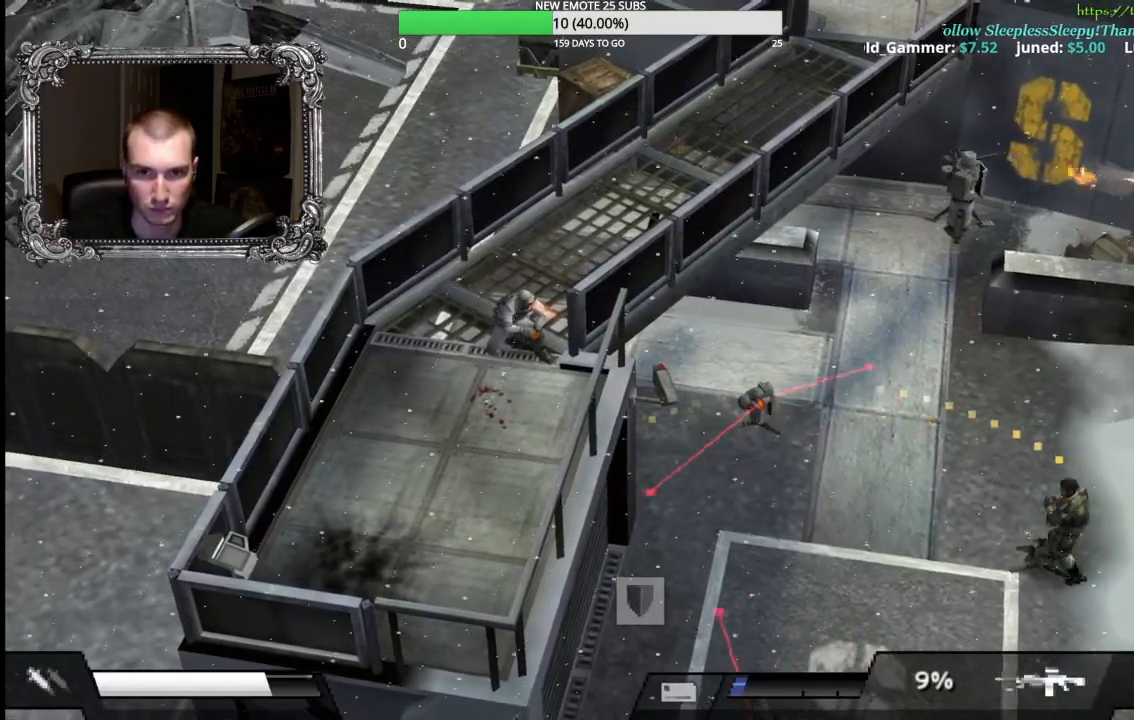
{"buttons": [], "left_stick": "right", "right_stick": "center", "button_events": []}
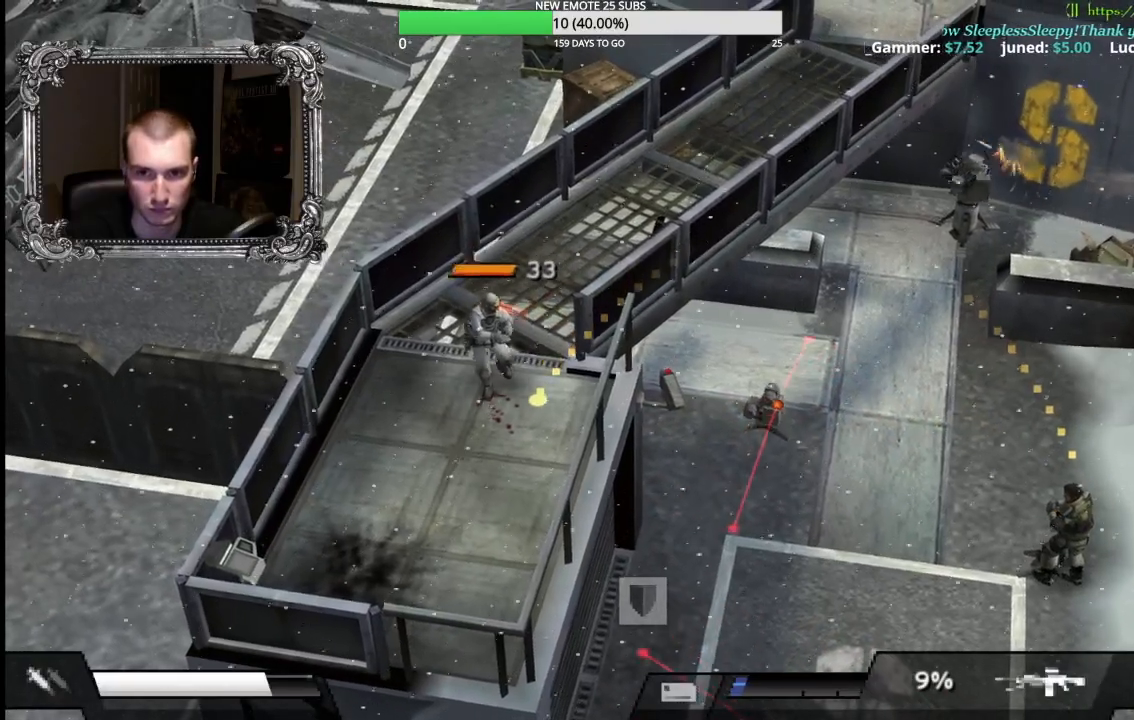
{"buttons": [], "left_stick": "left", "right_stick": "center", "button_events": [[150, "A", "down"], [283, "A", "up"]]}
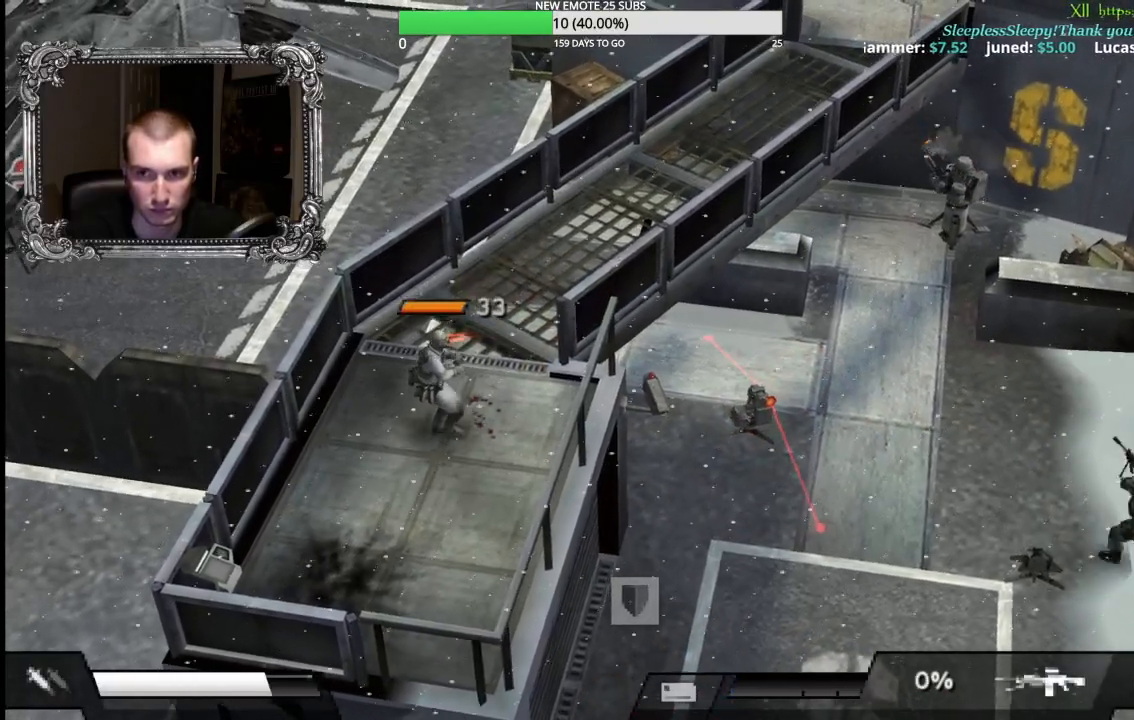
{"buttons": ["X", "L1"], "left_stick": "center", "right_stick": "center", "button_events": [[33, "X", "down"], [183, "L1", "down"]]}
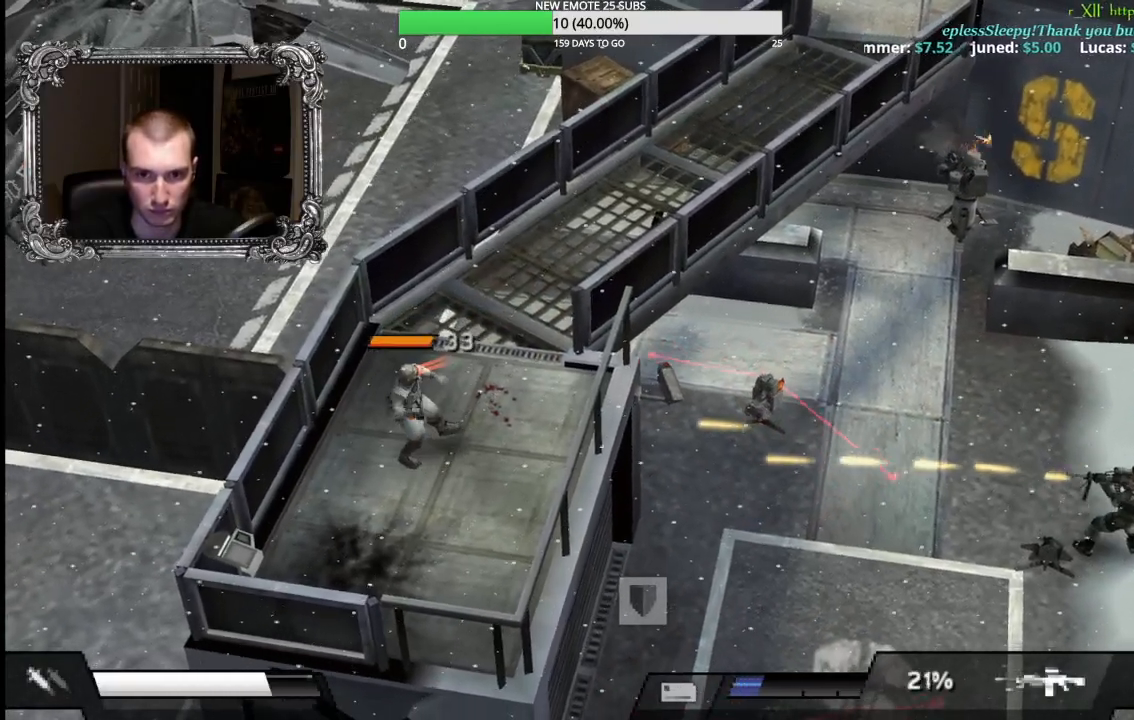
{"buttons": ["X", "L1"], "left_stick": "center", "right_stick": "center", "button_events": []}
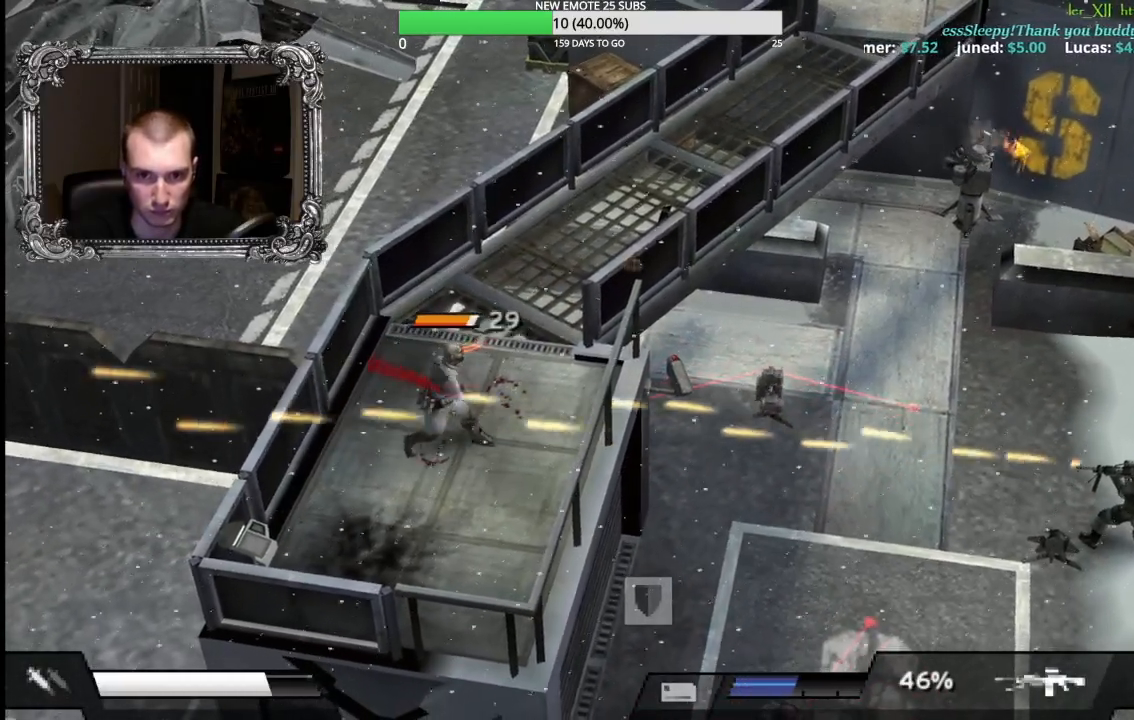
{"buttons": [], "left_stick": "down-right", "right_stick": "center", "button_events": [[167, "L1", "up"], [167, "X", "up"]]}
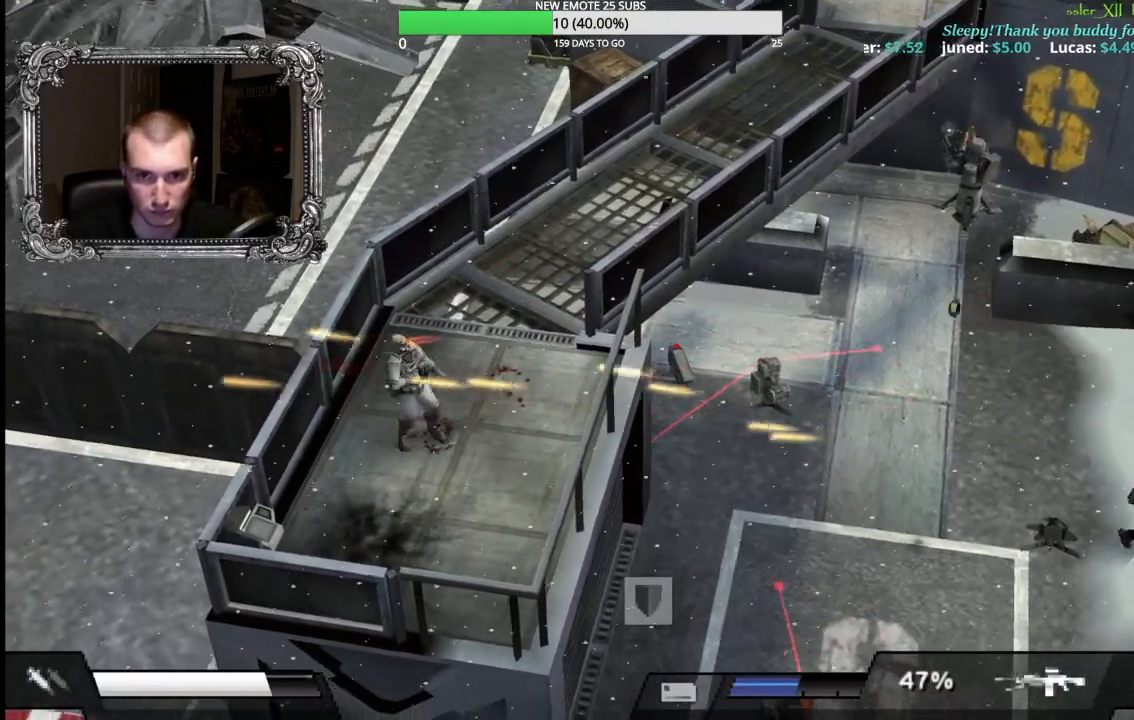
{"buttons": [], "left_stick": "down-right", "right_stick": "center", "button_events": []}
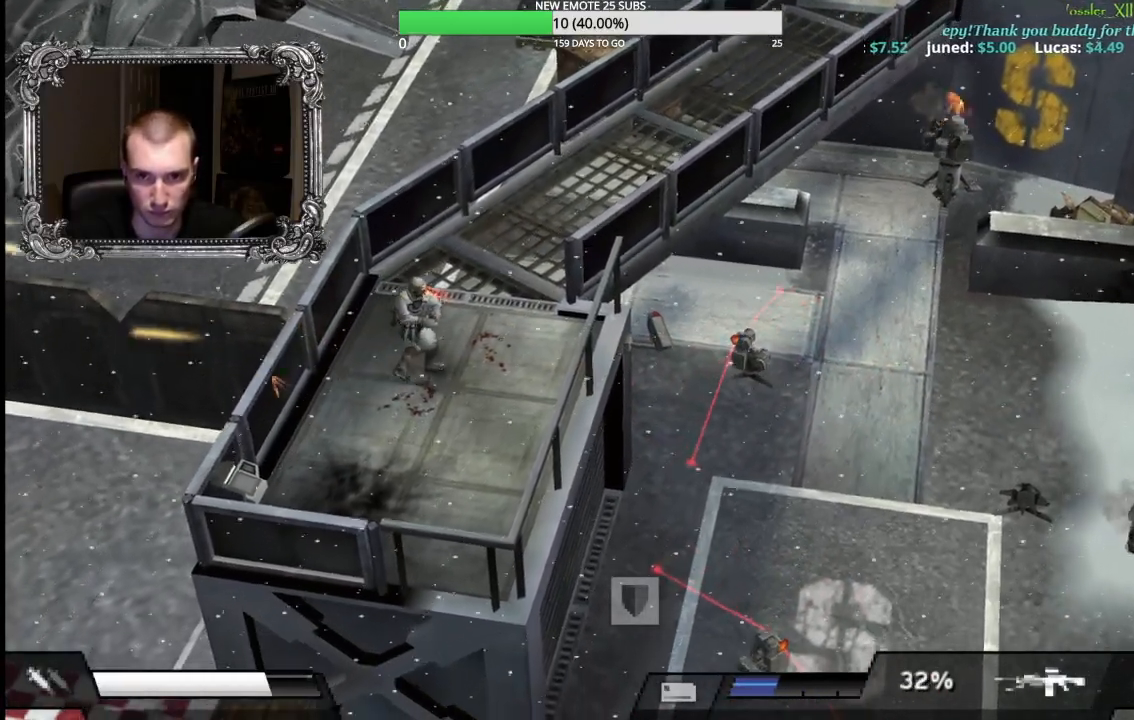
{"buttons": [], "left_stick": "down-right", "right_stick": "center", "button_events": []}
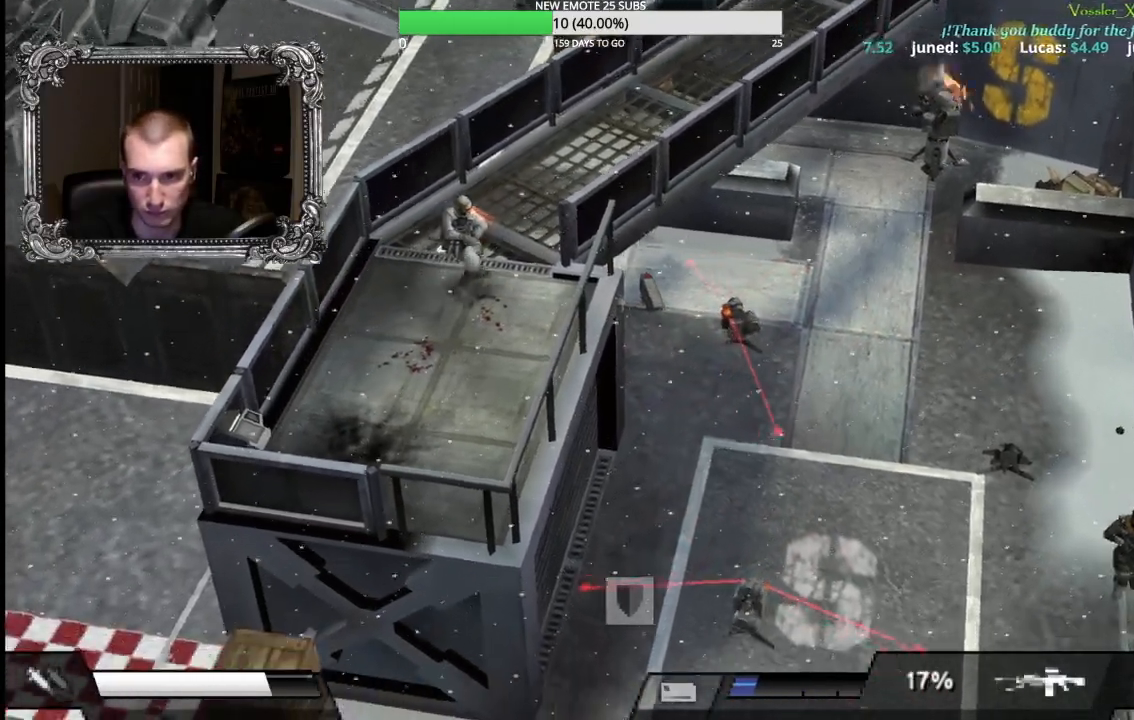
{"buttons": ["X"], "left_stick": "up-left", "right_stick": "center", "button_events": [[417, "X", "down"]]}
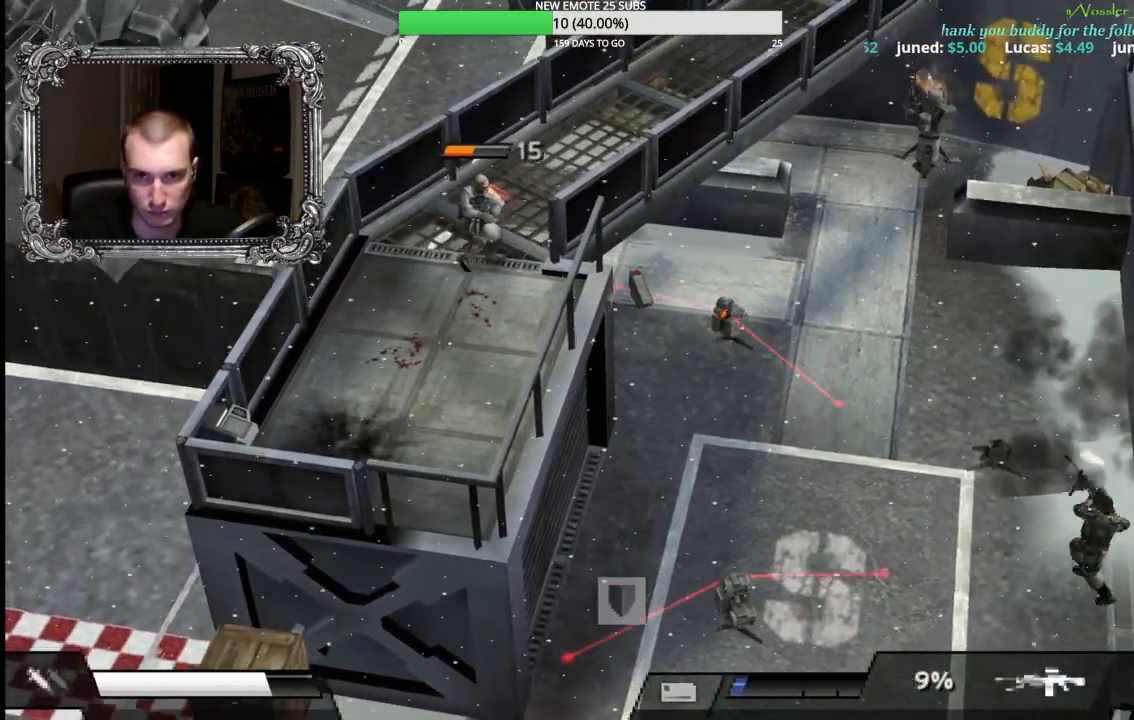
{"buttons": ["X"], "left_stick": "center", "right_stick": "center", "button_events": []}
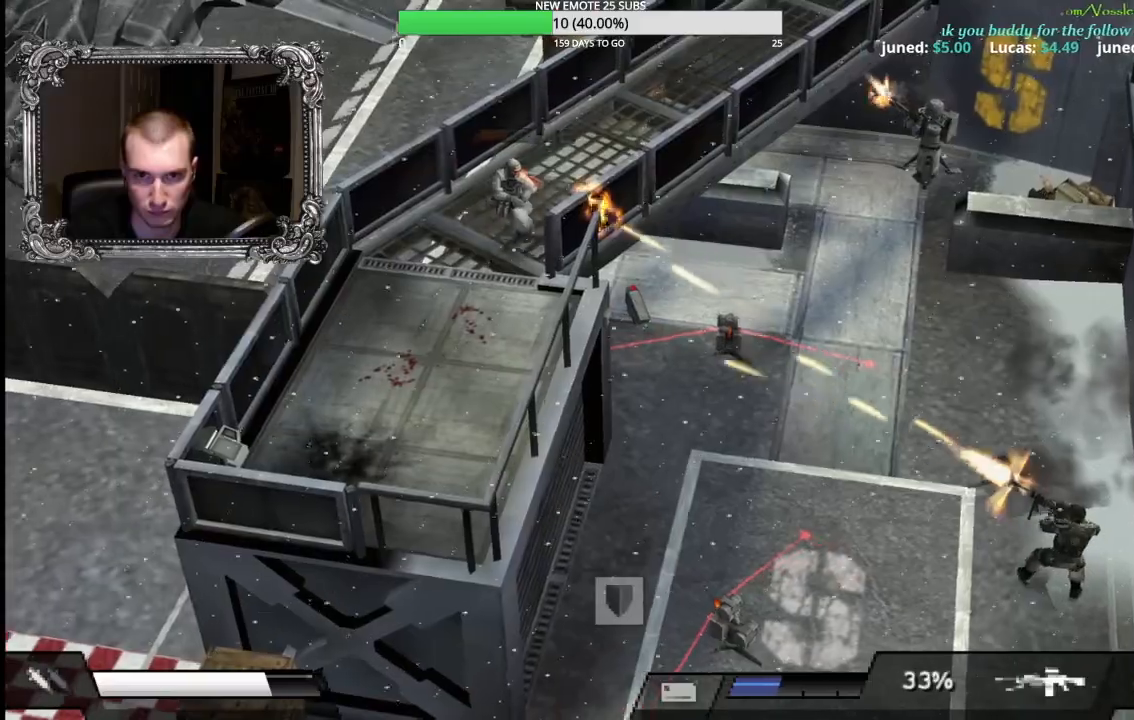
{"buttons": [], "left_stick": "up-right", "right_stick": "center", "button_events": [[50, "X", "up"]]}
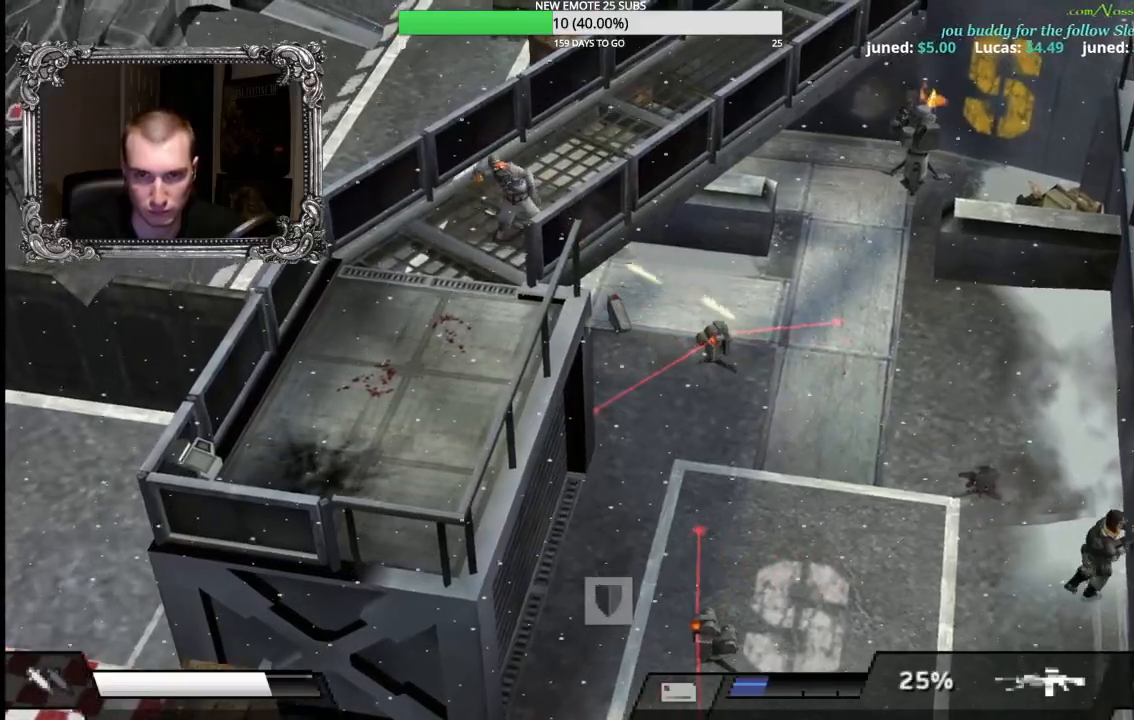
{"buttons": [], "left_stick": "up-left", "right_stick": "center", "button_events": []}
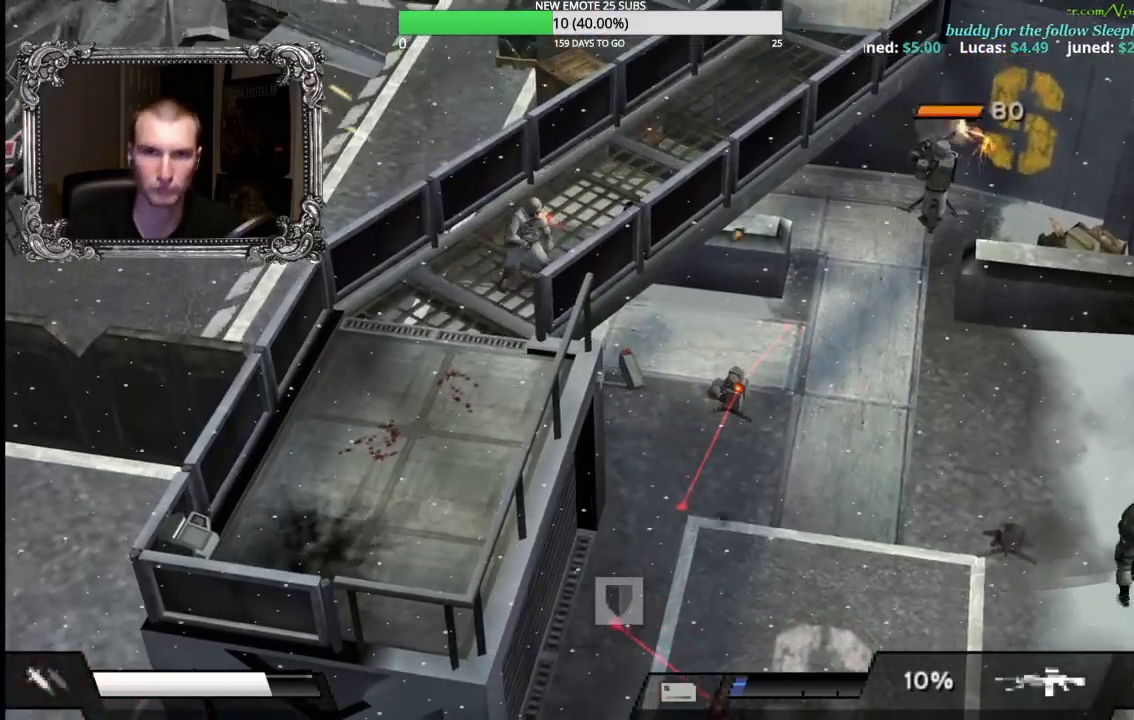
{"buttons": [], "left_stick": "up", "right_stick": "center", "button_events": []}
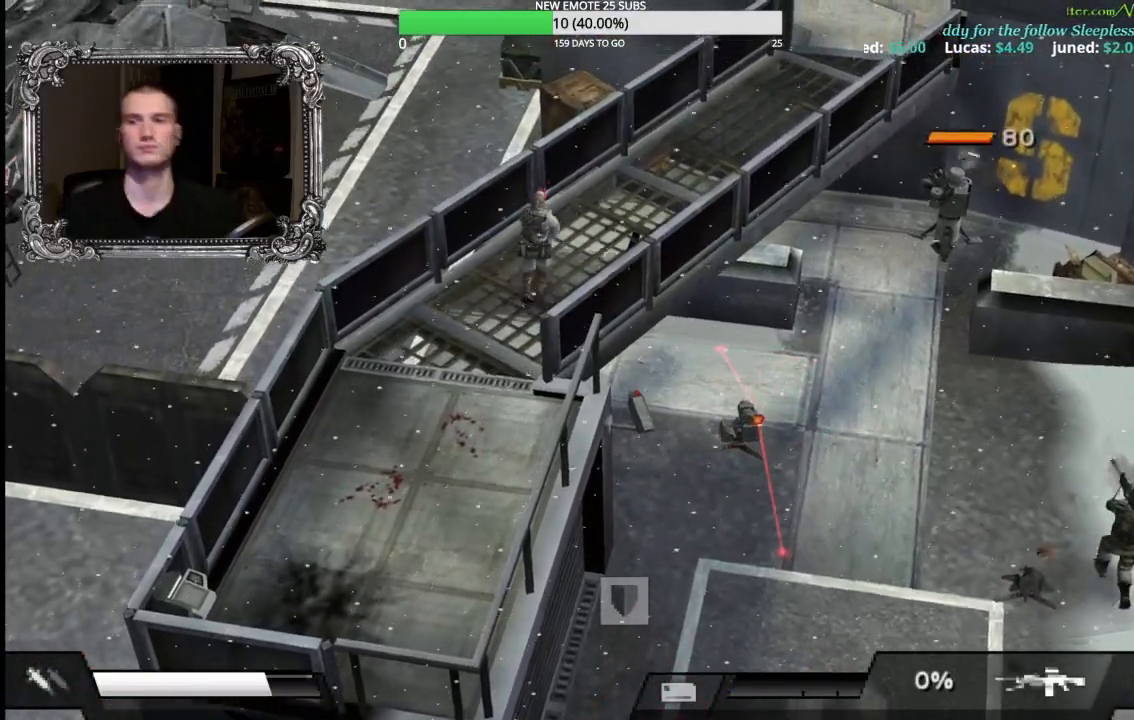
{"buttons": [], "left_stick": "up-right", "right_stick": "center", "button_events": []}
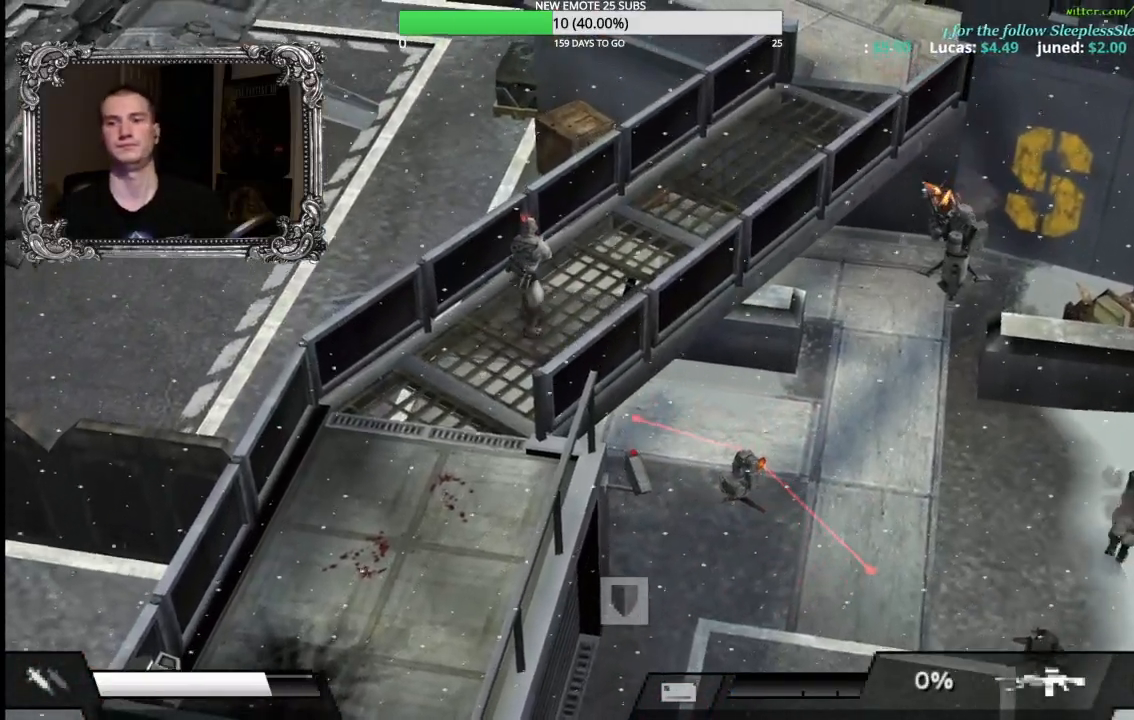
{"buttons": ["X"], "left_stick": "center", "right_stick": "center", "button_events": [[300, "X", "down"]]}
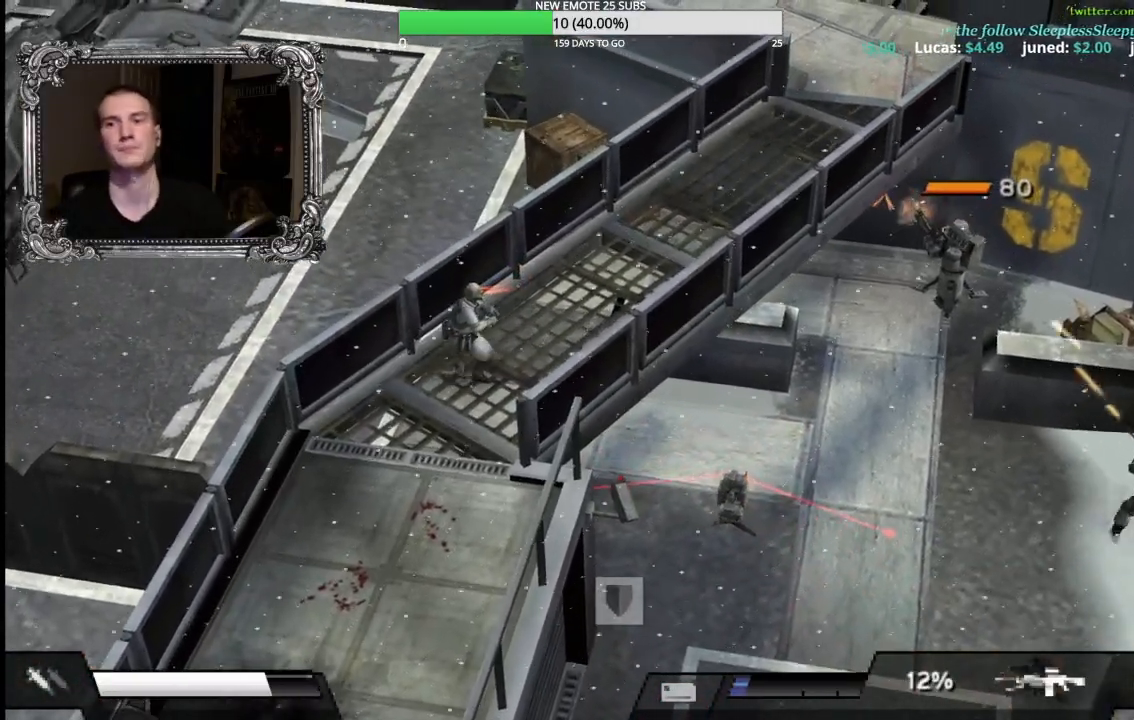
{"buttons": ["X"], "left_stick": "center", "right_stick": "center", "button_events": []}
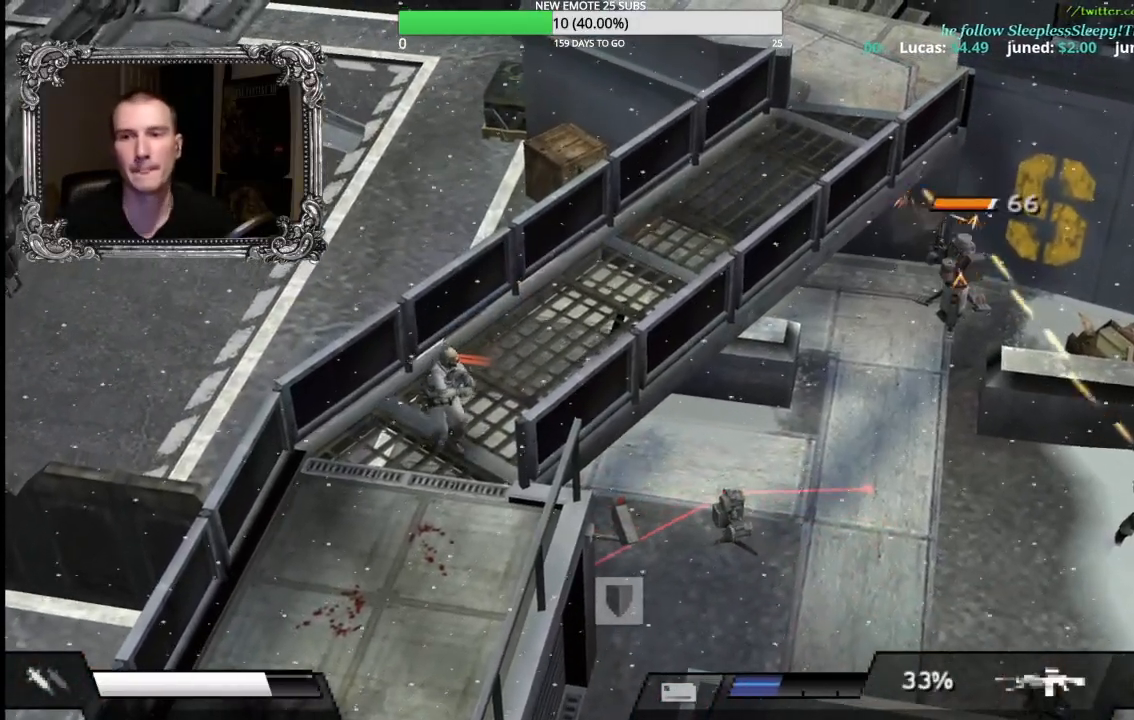
{"buttons": [], "left_stick": "down", "right_stick": "center", "button_events": [[233, "X", "up"]]}
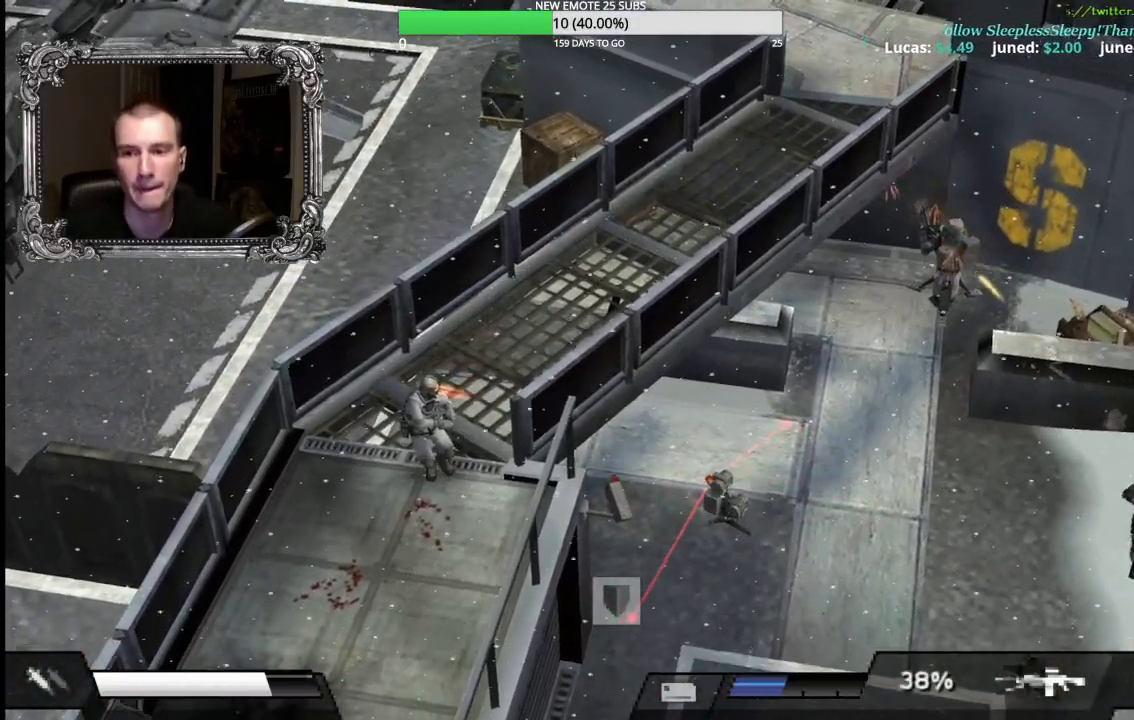
{"buttons": ["X", "L1"], "left_stick": "center", "right_stick": "center", "button_events": [[350, "X", "down"], [383, "L1", "down"]]}
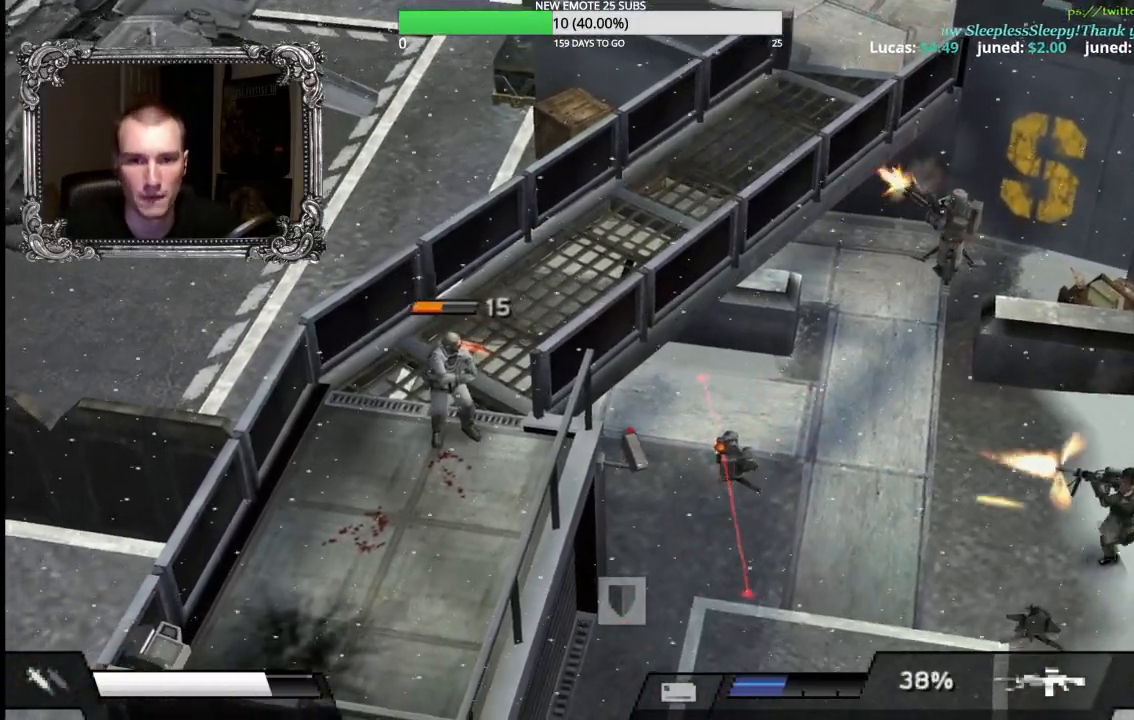
{"buttons": [], "left_stick": "center", "right_stick": "center", "button_events": [[433, "X", "up"], [500, "L1", "up"]]}